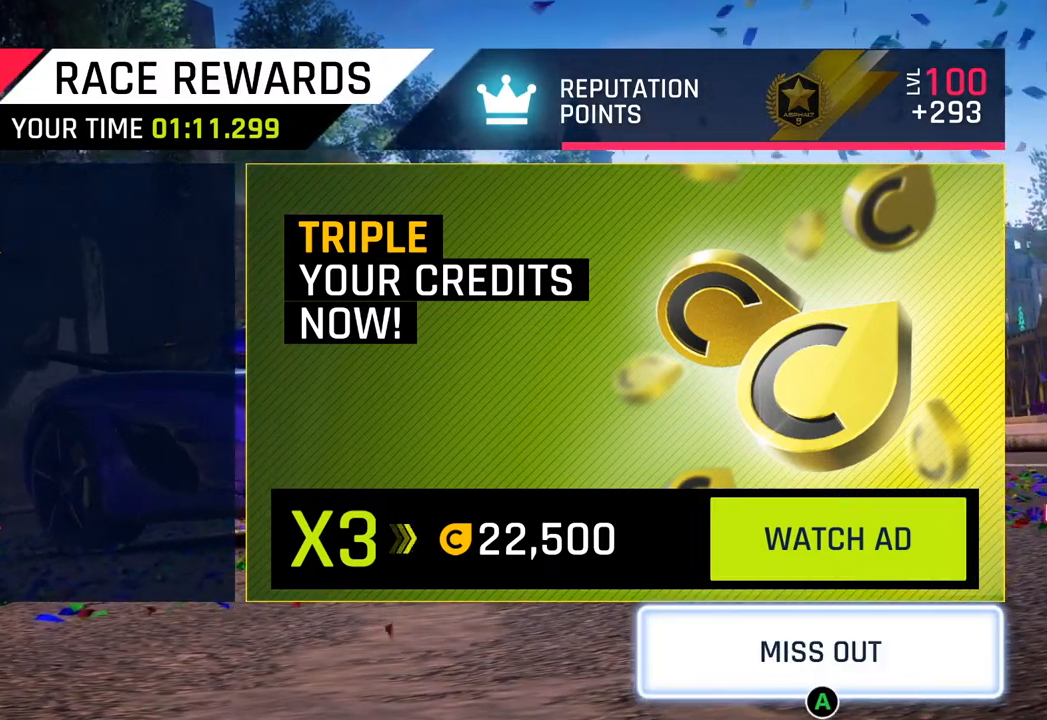
Gameplay with a controller (PlayStation layout); each line is a JSON object with the inputs held at the frame after it. "events" lists button and stick changes between this image and that frame as [ms after this image, input, new state], when the widget could be followed in between.
{"buttons": [], "left_stick": "center", "right_stick": "center", "events": [[200, "CROSS", "down"], [317, "CROSS", "up"]]}
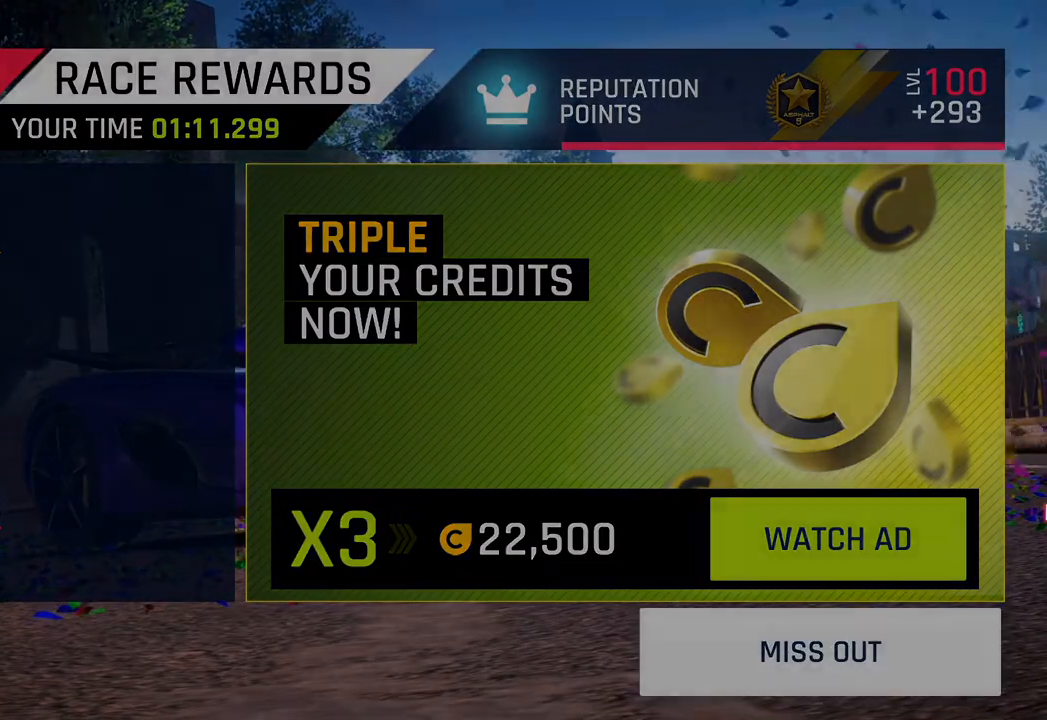
{"buttons": [], "left_stick": "center", "right_stick": "center", "events": []}
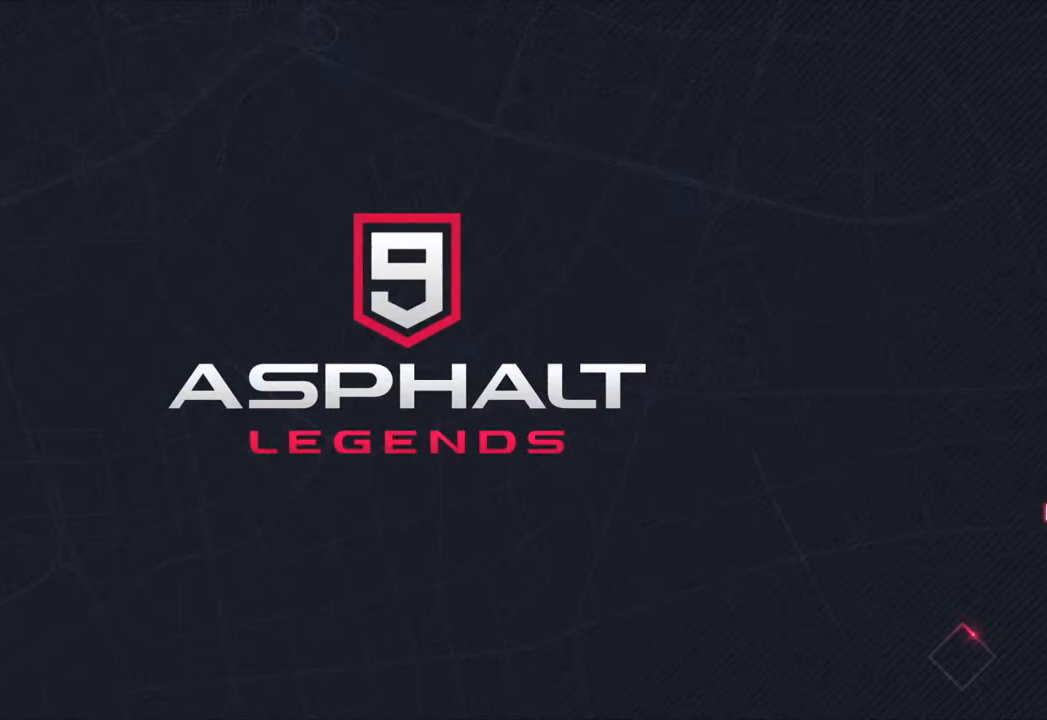
{"buttons": [], "left_stick": "center", "right_stick": "center", "events": []}
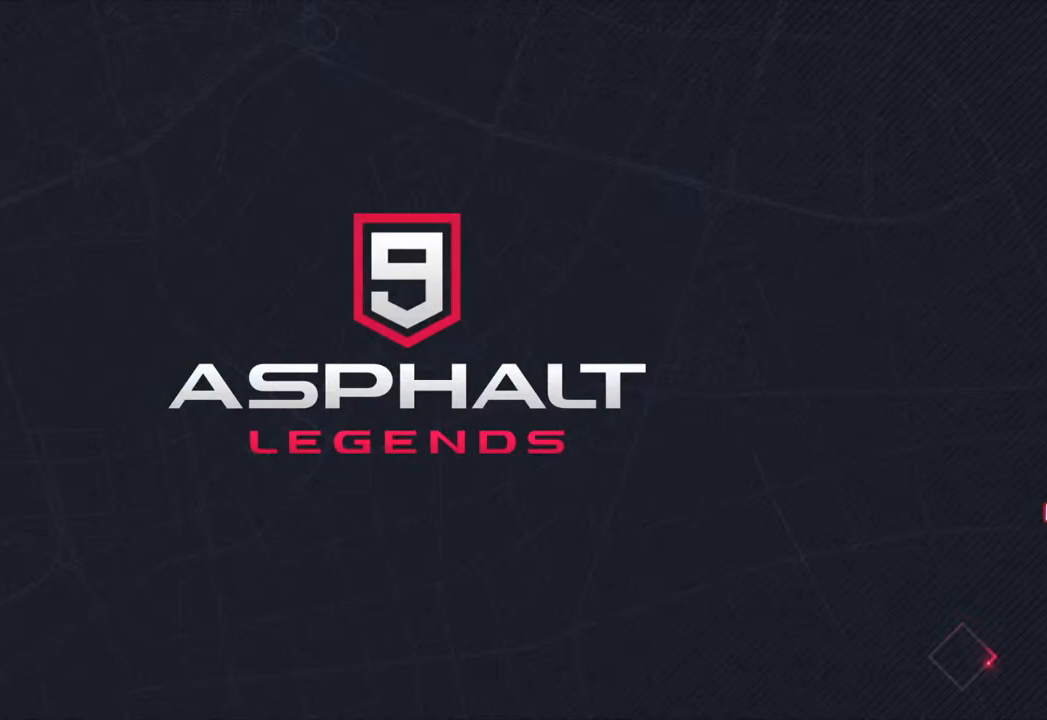
{"buttons": [], "left_stick": "center", "right_stick": "center", "events": []}
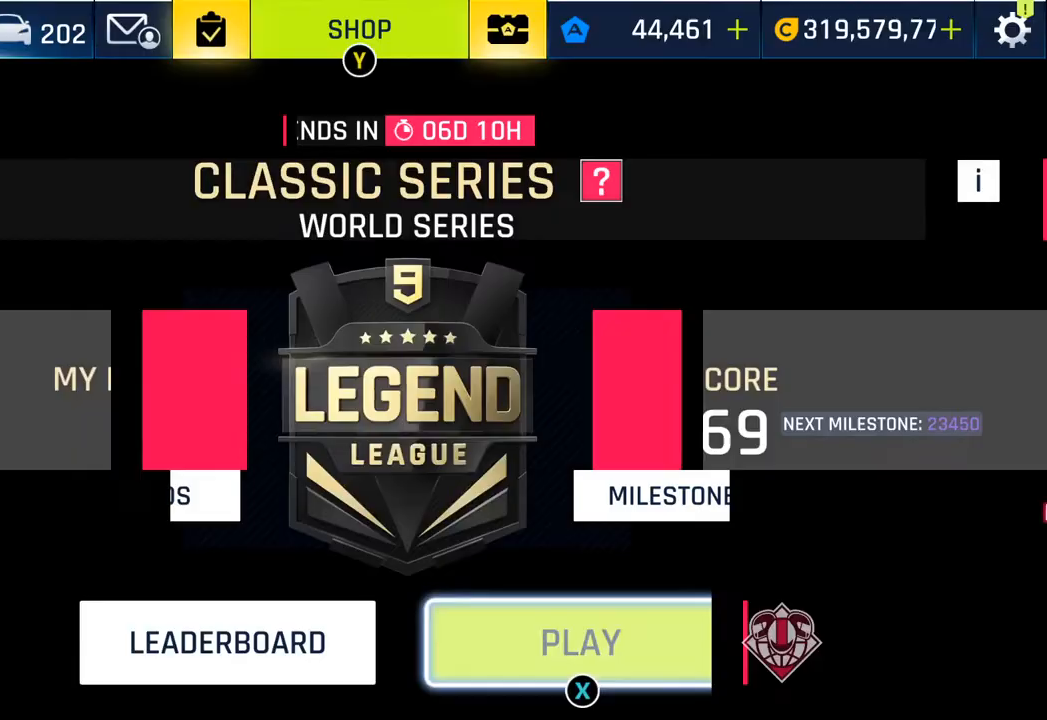
{"buttons": [], "left_stick": "center", "right_stick": "center", "events": []}
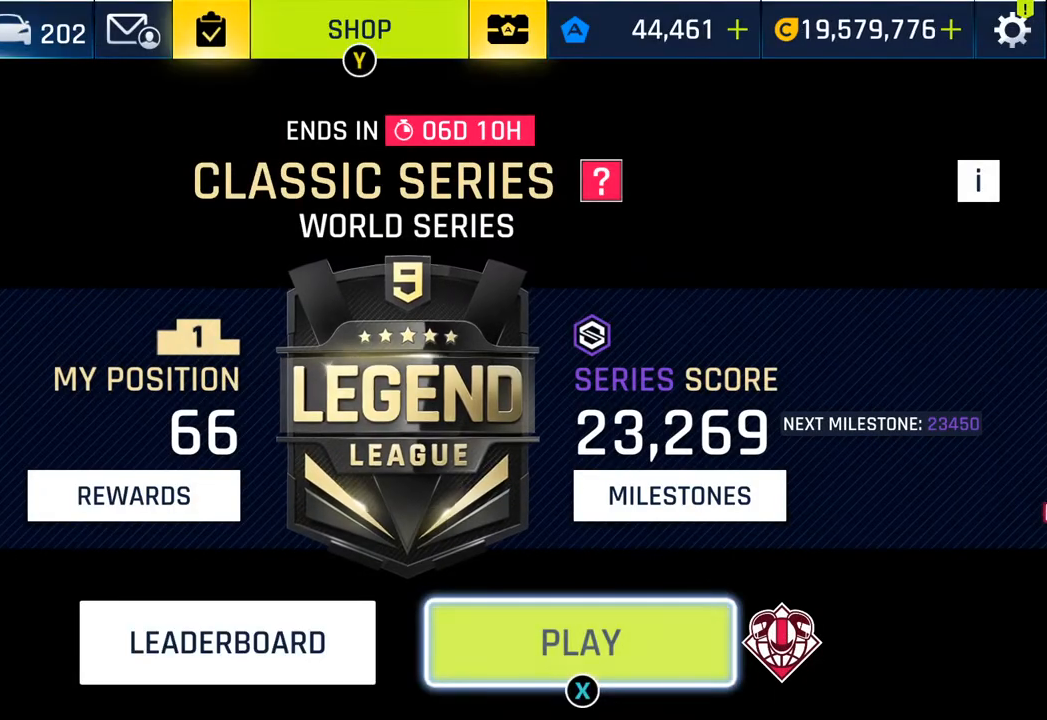
{"buttons": [], "left_stick": "center", "right_stick": "center", "events": []}
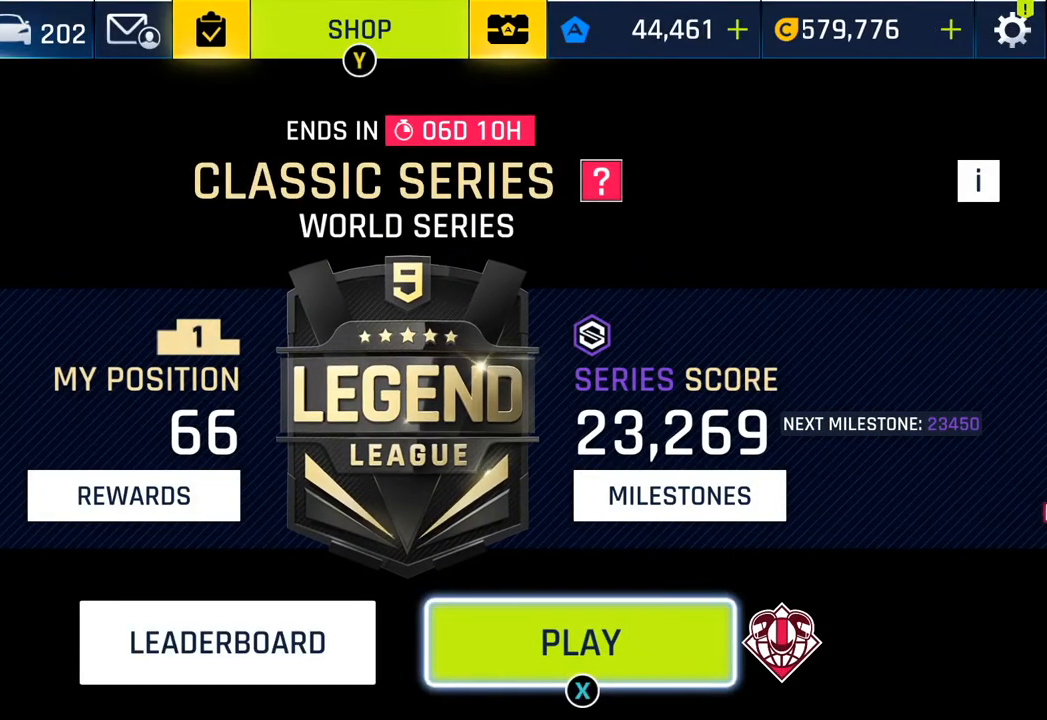
{"buttons": [], "left_stick": "center", "right_stick": "center", "events": []}
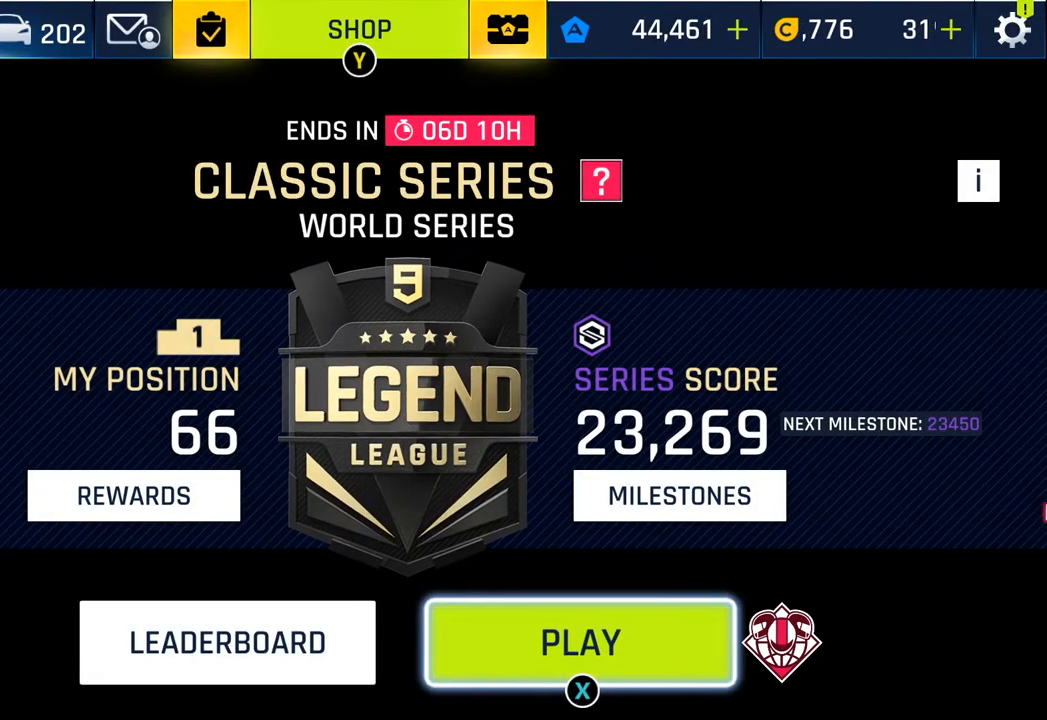
{"buttons": [], "left_stick": "center", "right_stick": "center", "events": [[150, "SQUARE", "down"], [267, "SQUARE", "up"]]}